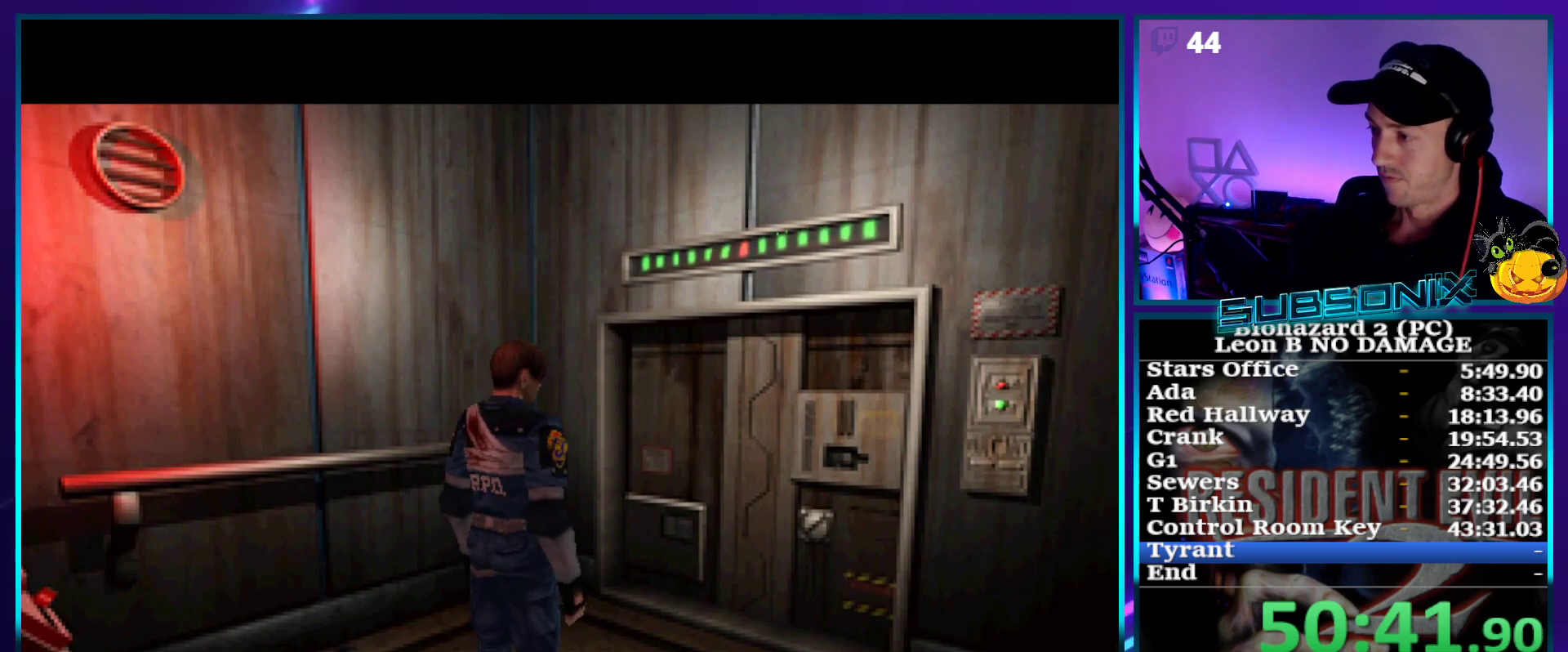
Gameplay with a controller (PlayStation layout); each line is a JSON object with the inputs held at the frame after it. "events" lists button and stick changes between this image and that frame as [ms after this image, input, new state], when the widget could be followed in between. Not read: L3 R3 left_stick.
{"buttons": ["DPAD_UP"], "right_stick": "center", "events": []}
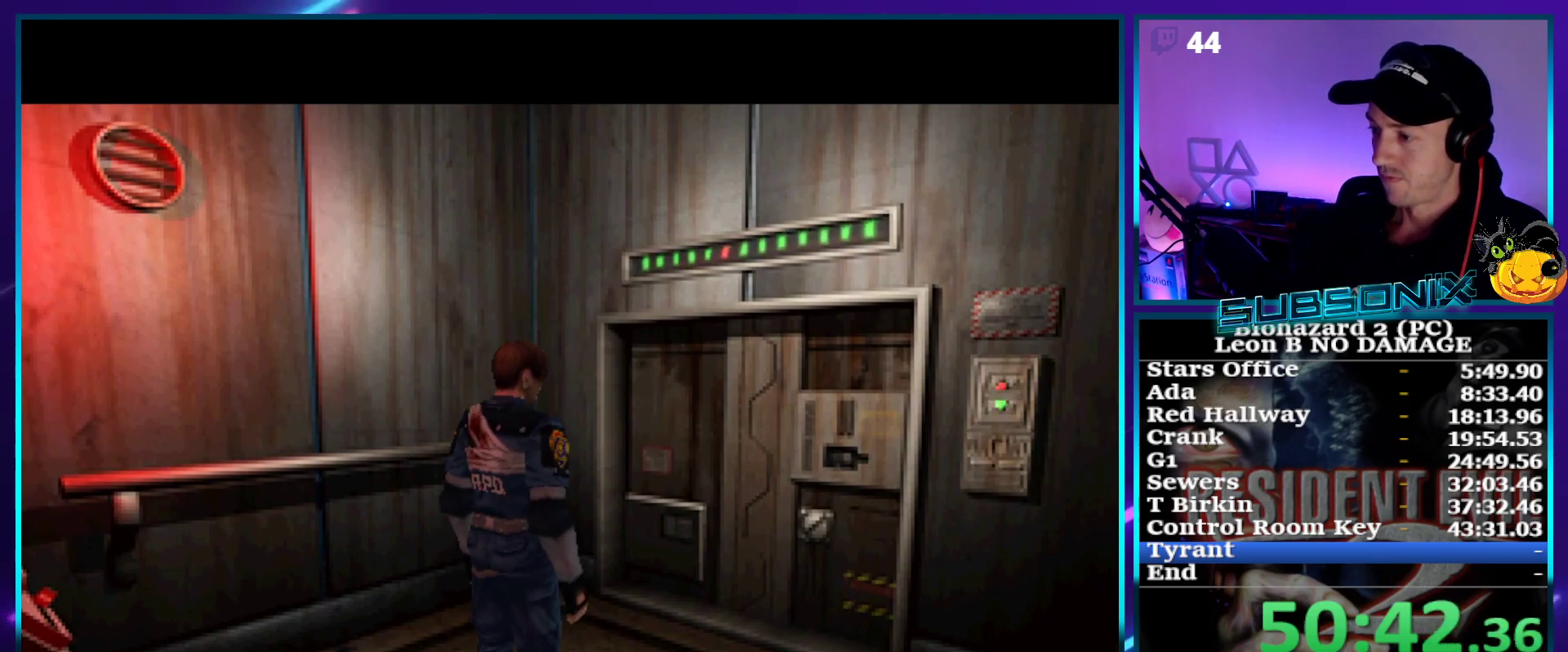
{"buttons": ["DPAD_UP"], "right_stick": "center", "events": []}
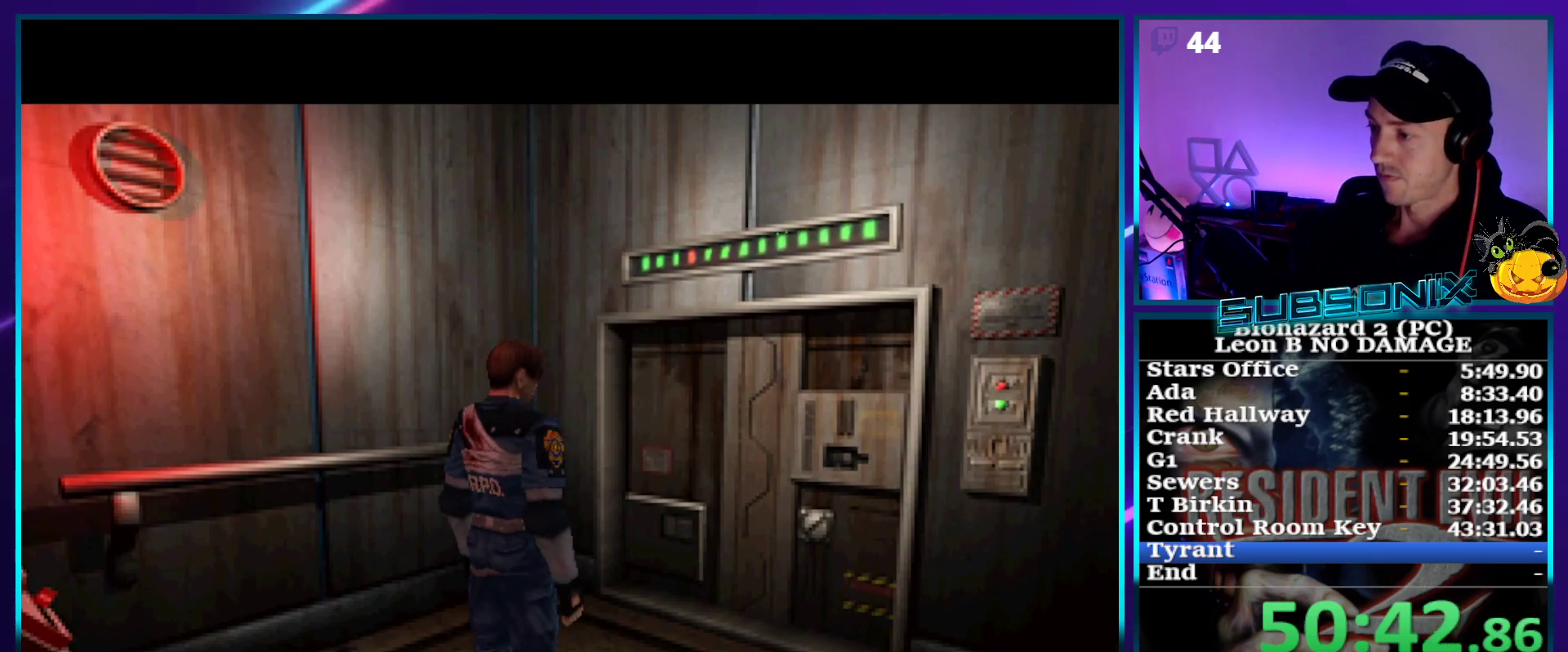
{"buttons": ["DPAD_UP"], "right_stick": "center", "events": []}
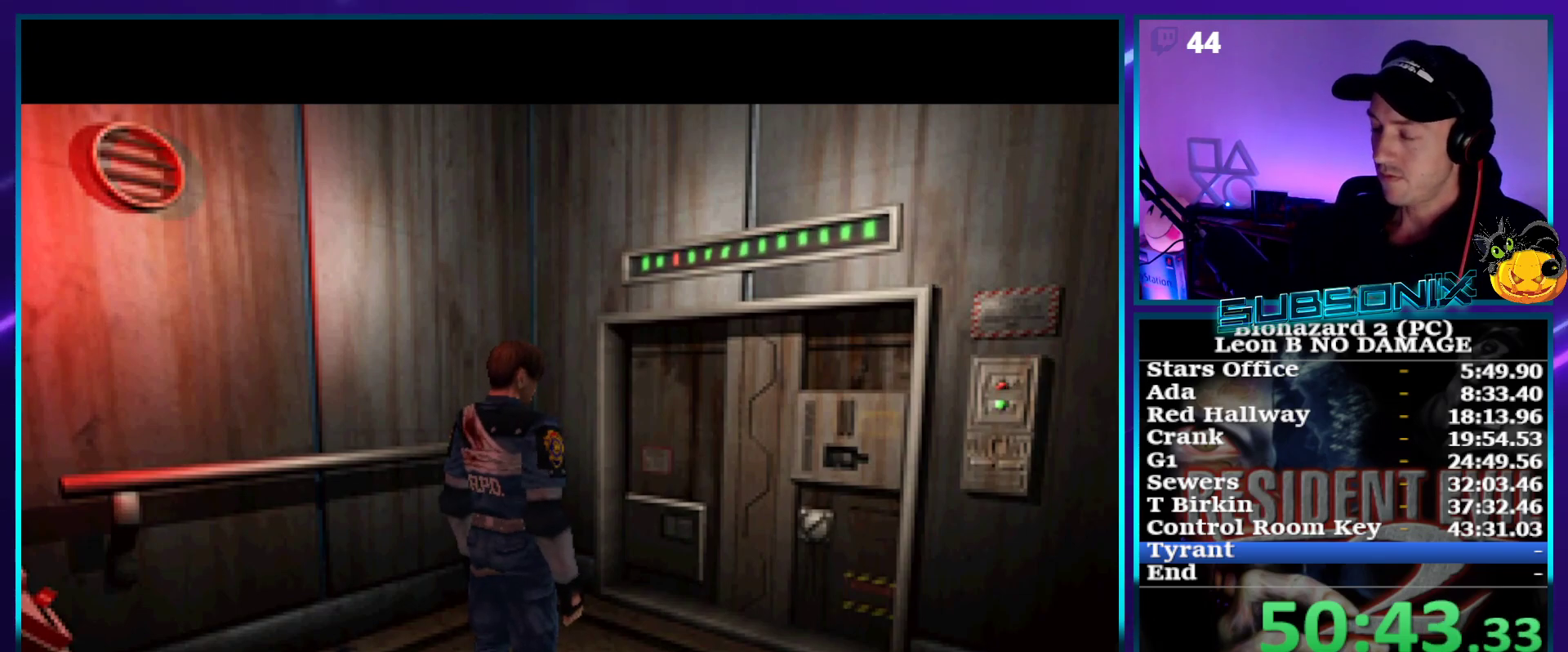
{"buttons": ["DPAD_UP"], "right_stick": "center", "events": []}
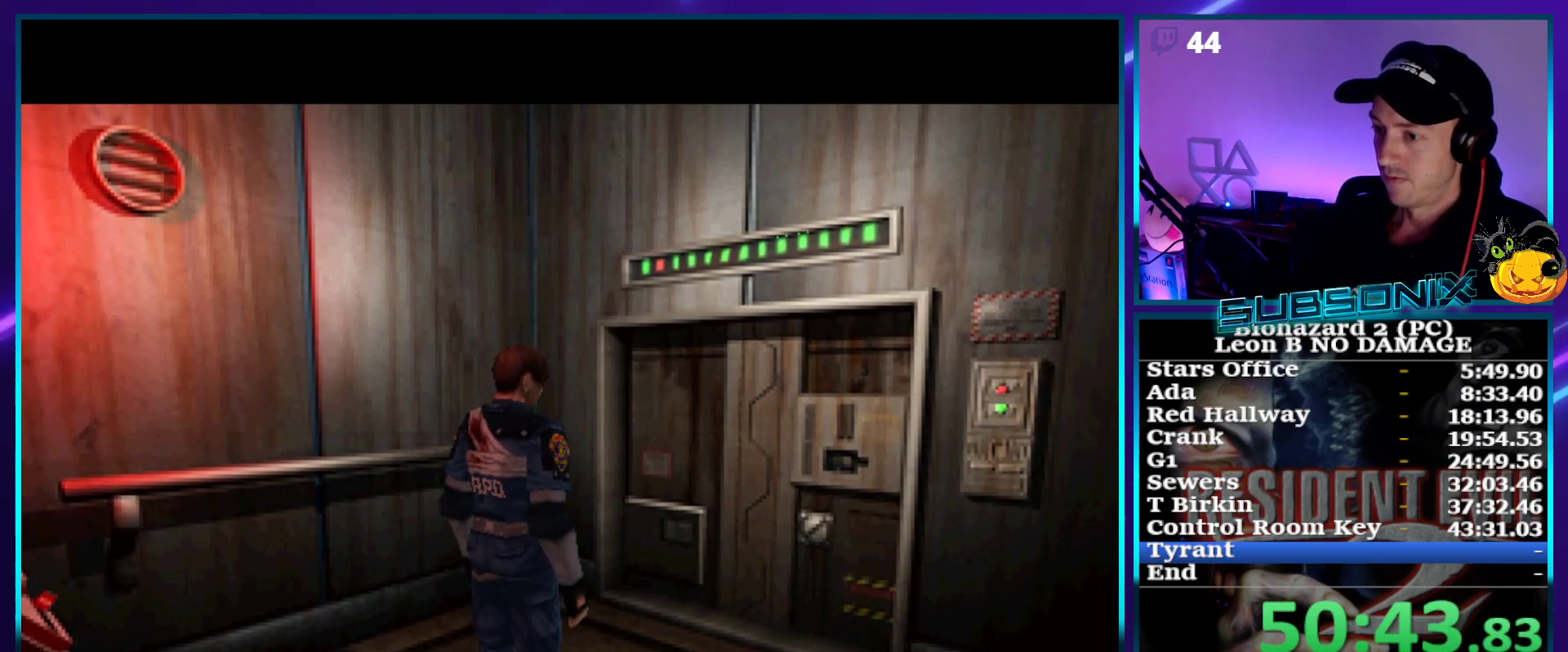
{"buttons": ["DPAD_UP"], "right_stick": "center", "events": []}
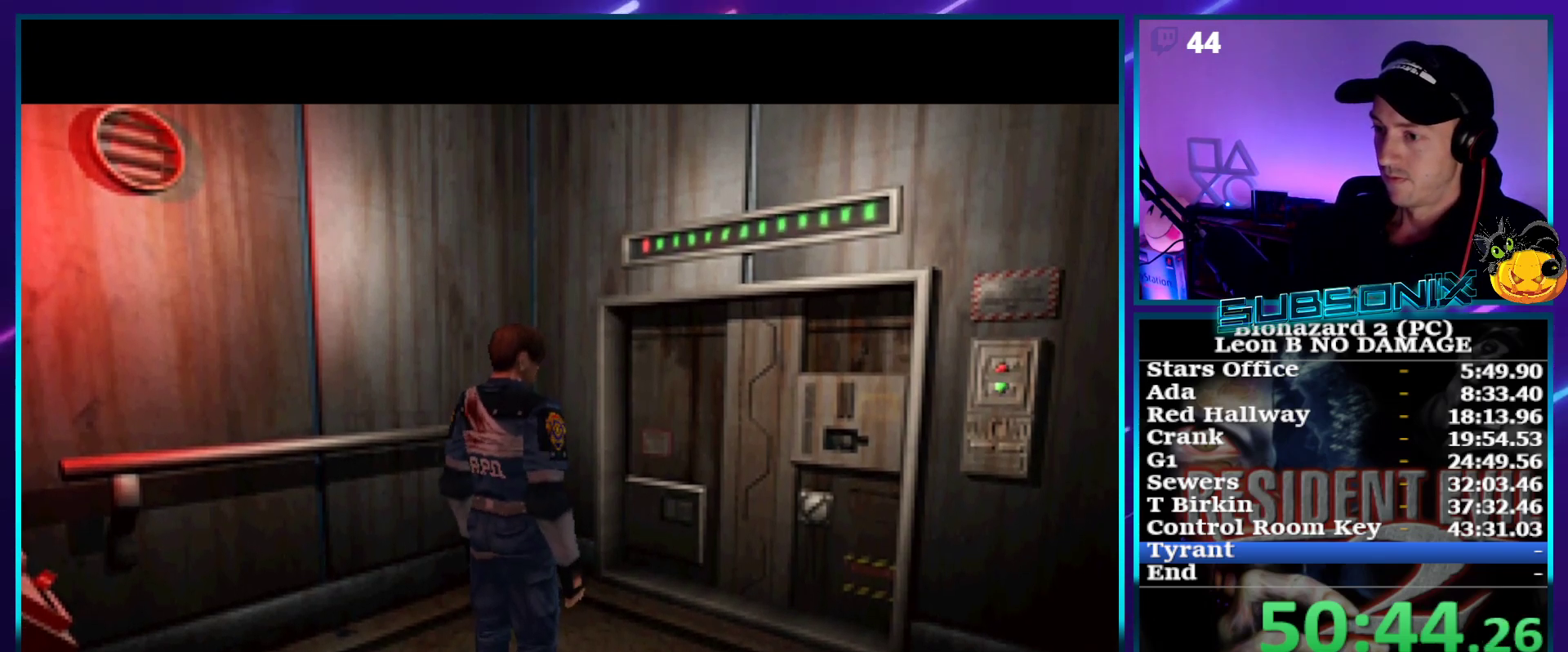
{"buttons": ["DPAD_UP"], "right_stick": "center", "events": []}
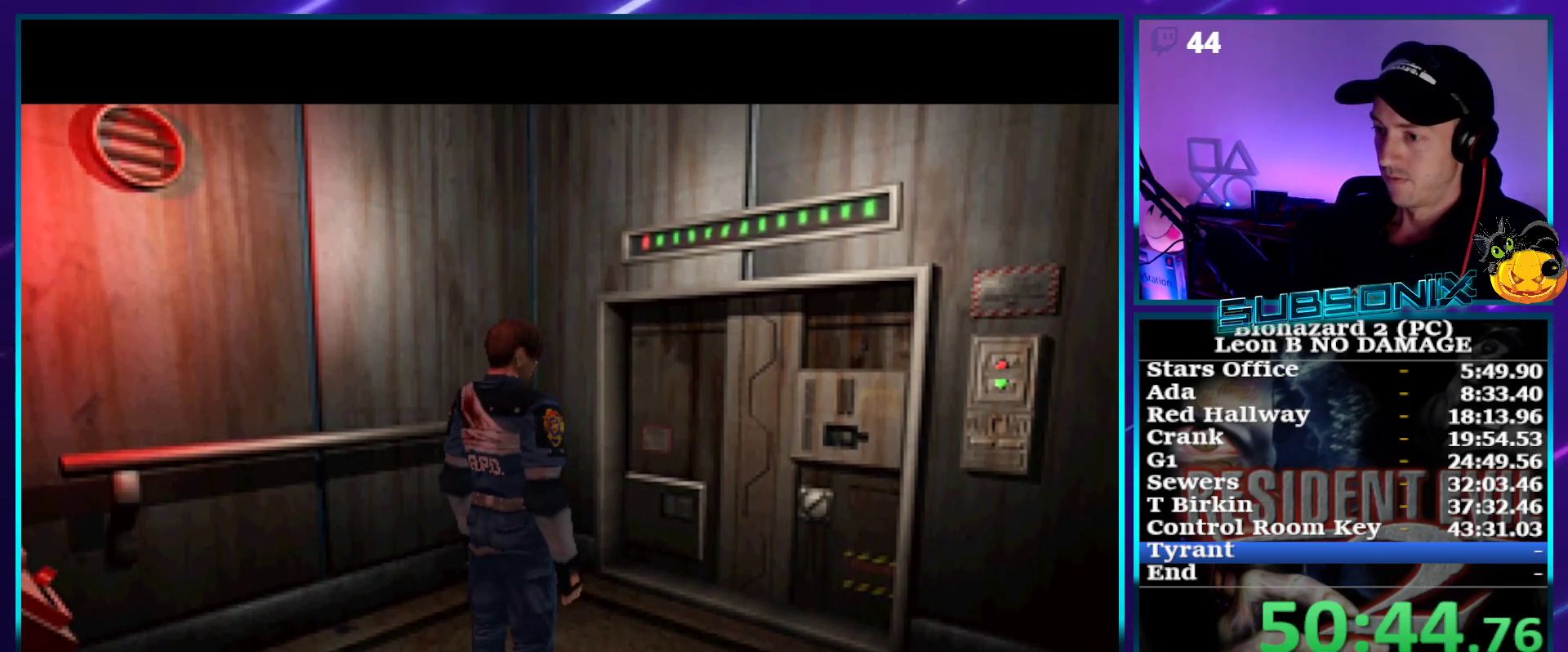
{"buttons": ["DPAD_UP"], "right_stick": "center", "events": []}
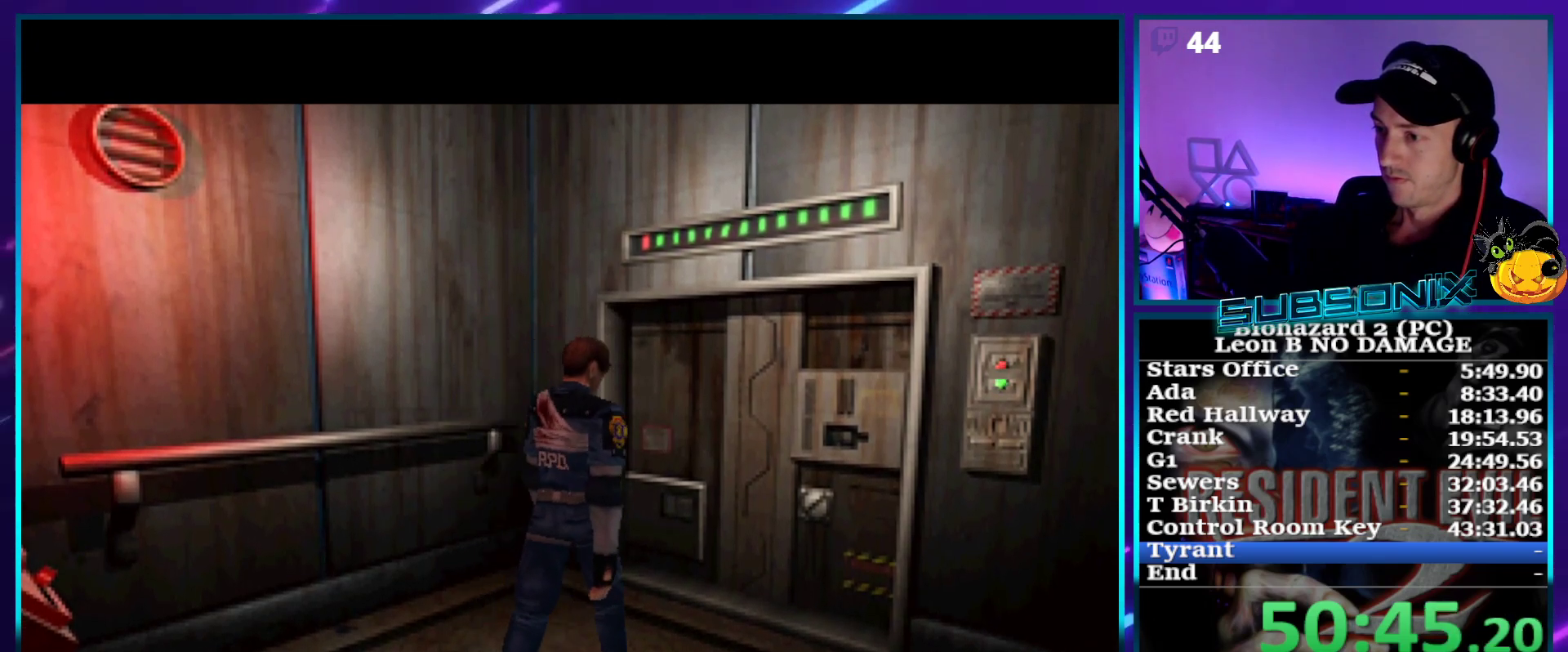
{"buttons": ["DPAD_UP"], "right_stick": "center", "events": []}
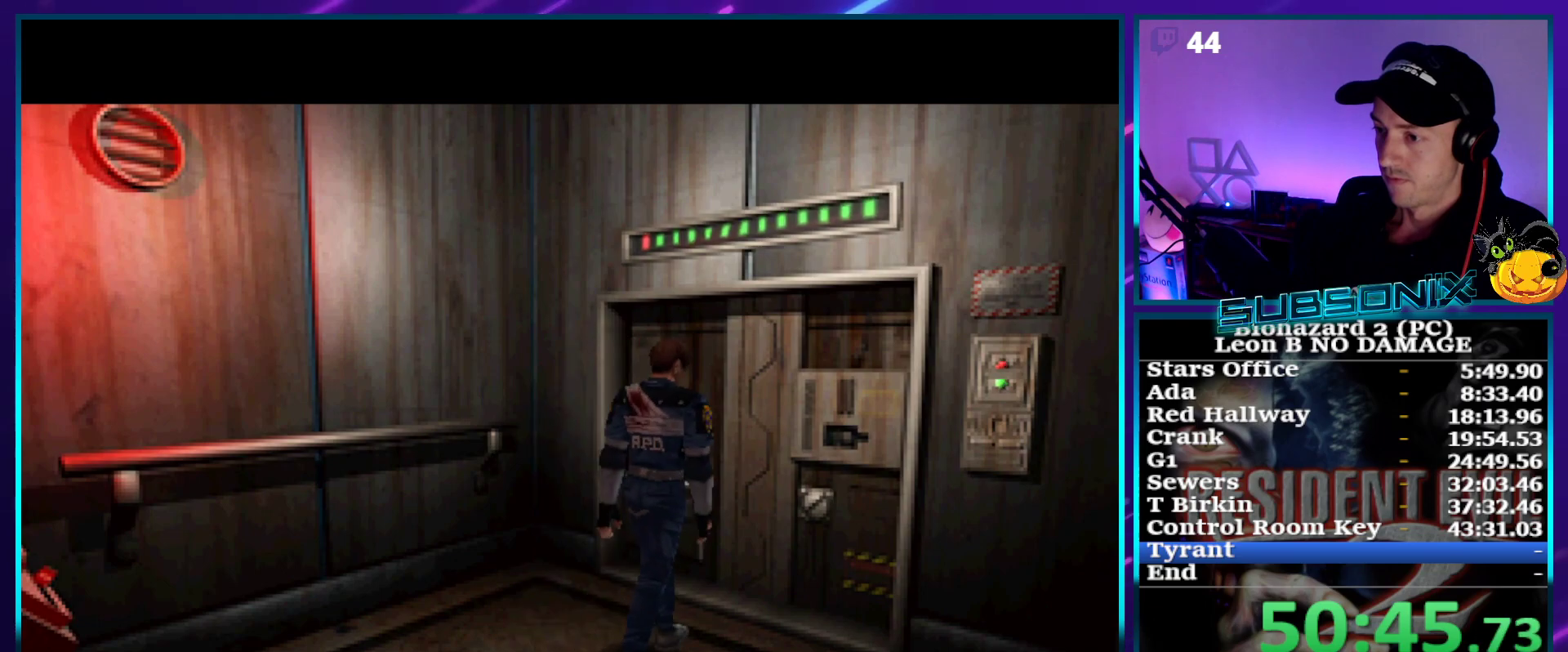
{"buttons": ["DPAD_UP"], "right_stick": "center", "events": []}
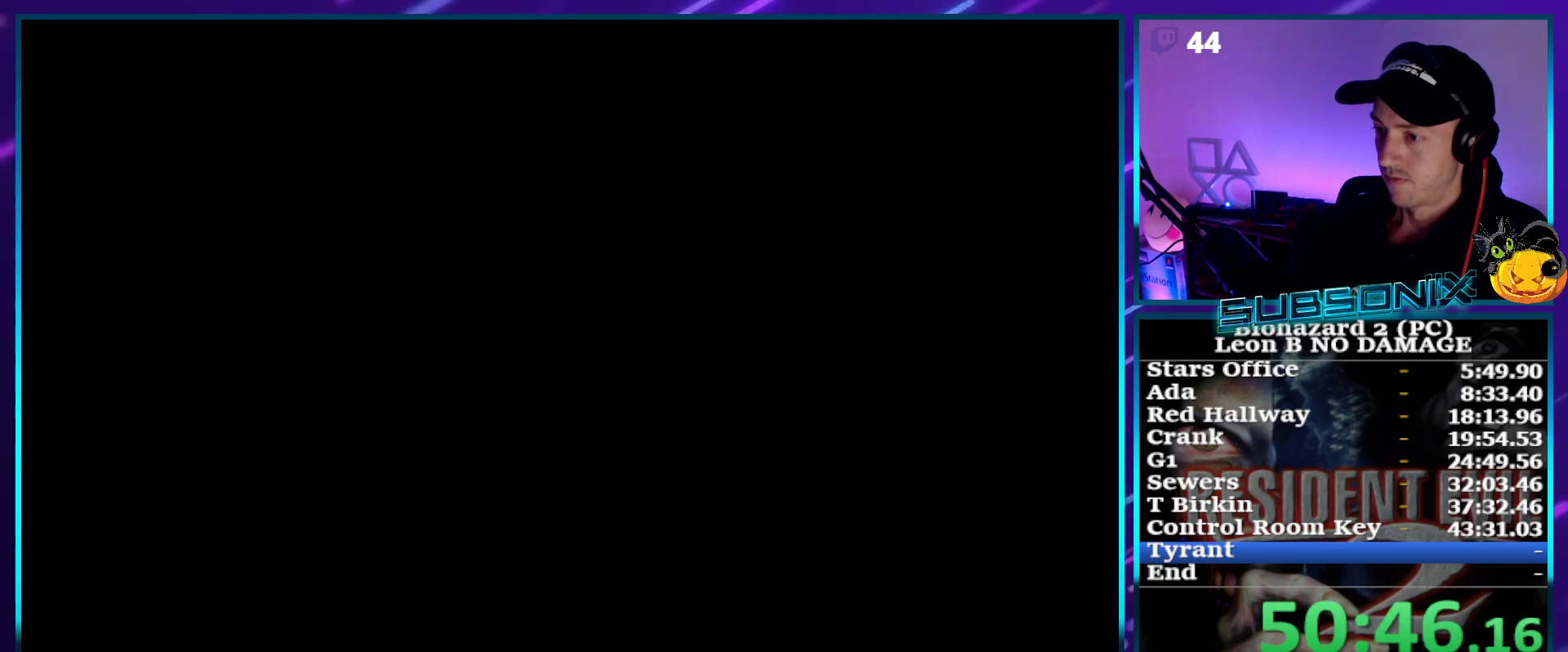
{"buttons": ["DPAD_UP"], "right_stick": "center", "events": []}
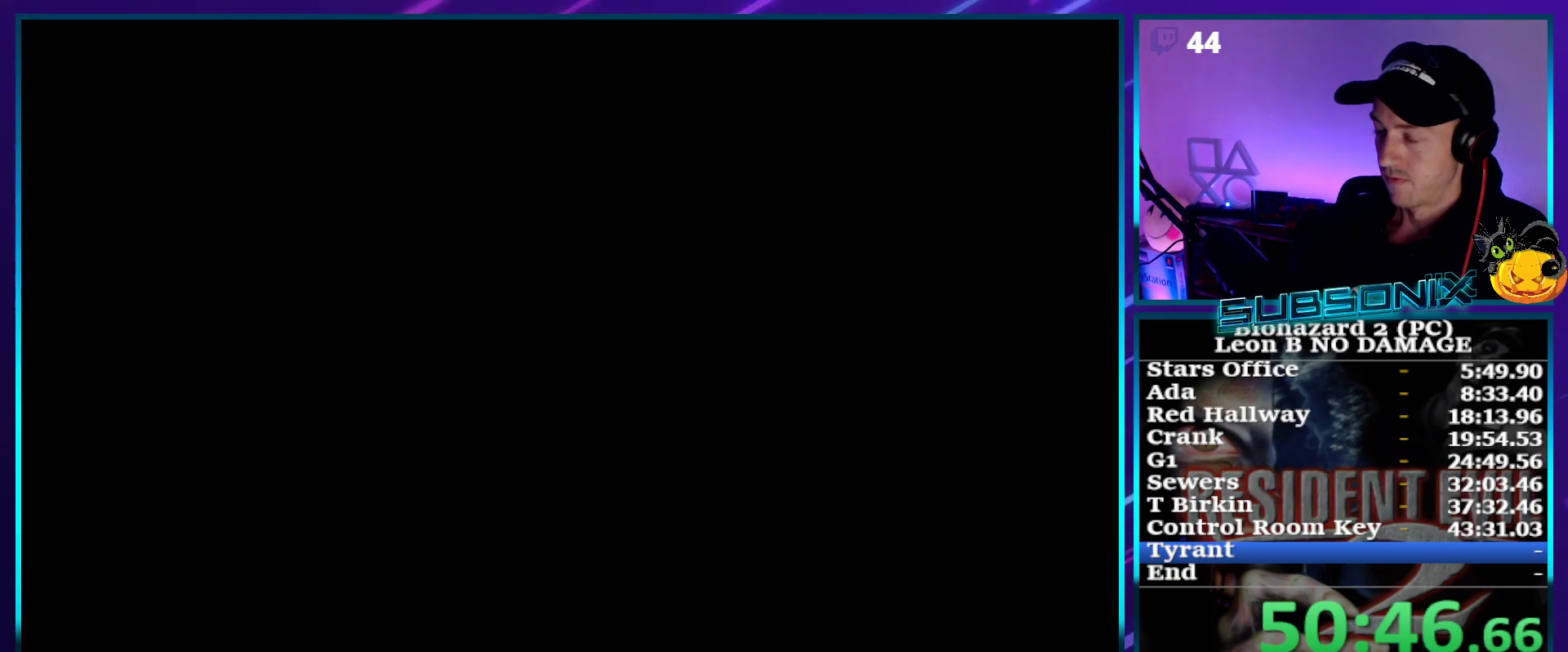
{"buttons": ["DPAD_UP"], "right_stick": "center", "events": []}
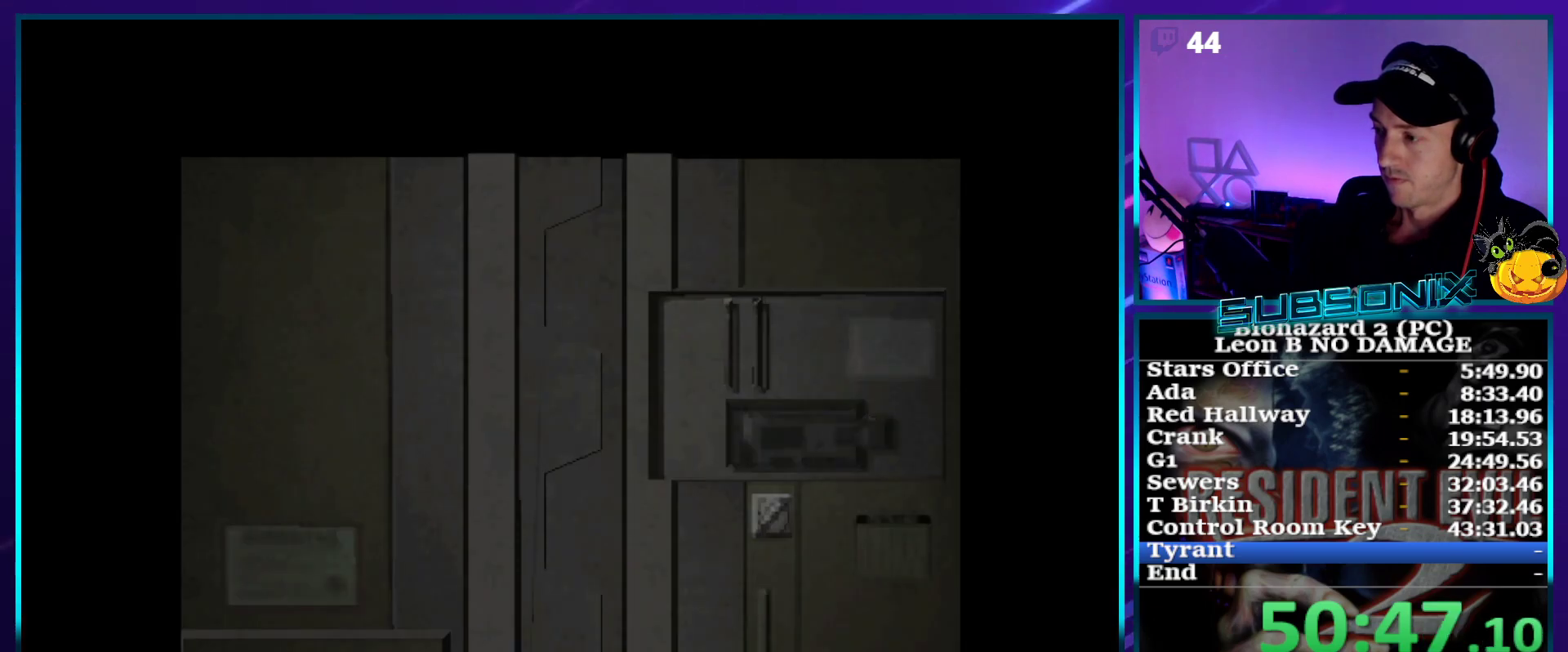
{"buttons": ["DPAD_UP"], "right_stick": "center", "events": []}
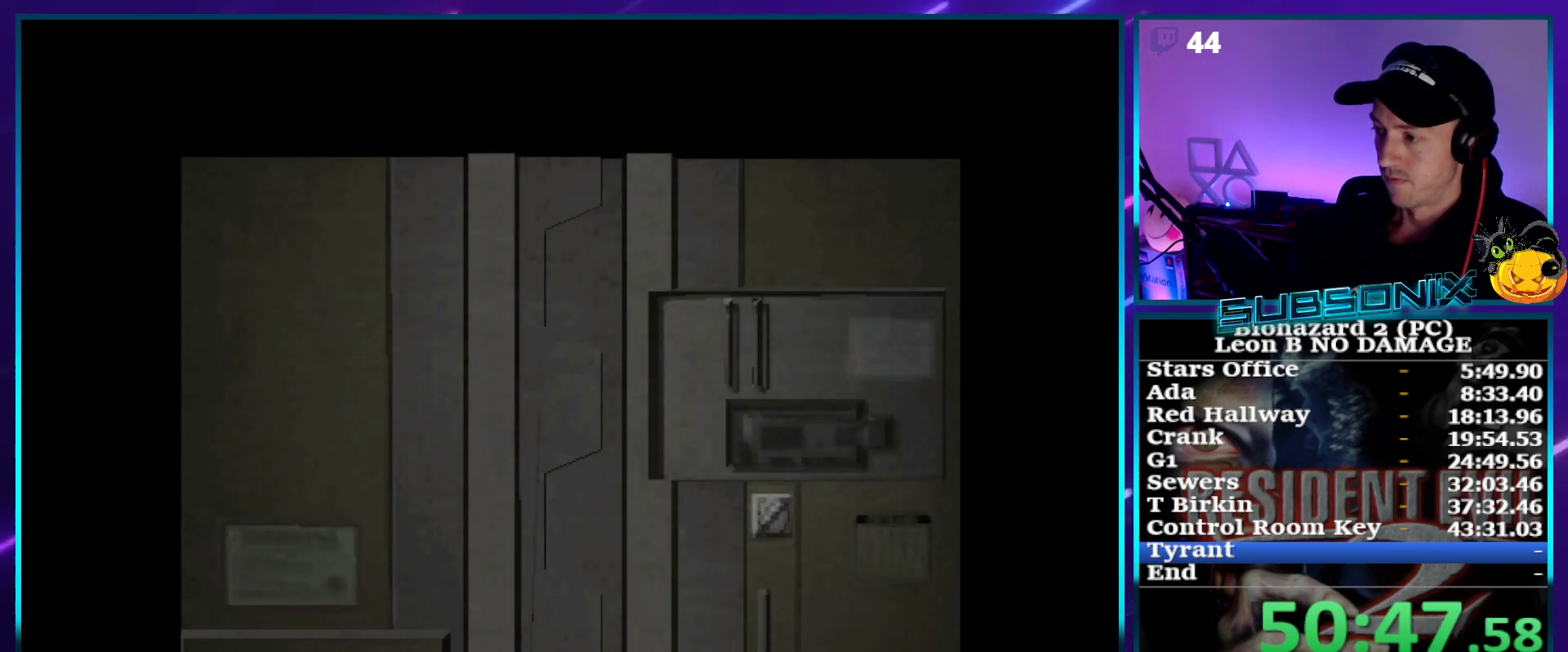
{"buttons": ["DPAD_UP"], "right_stick": "center", "events": []}
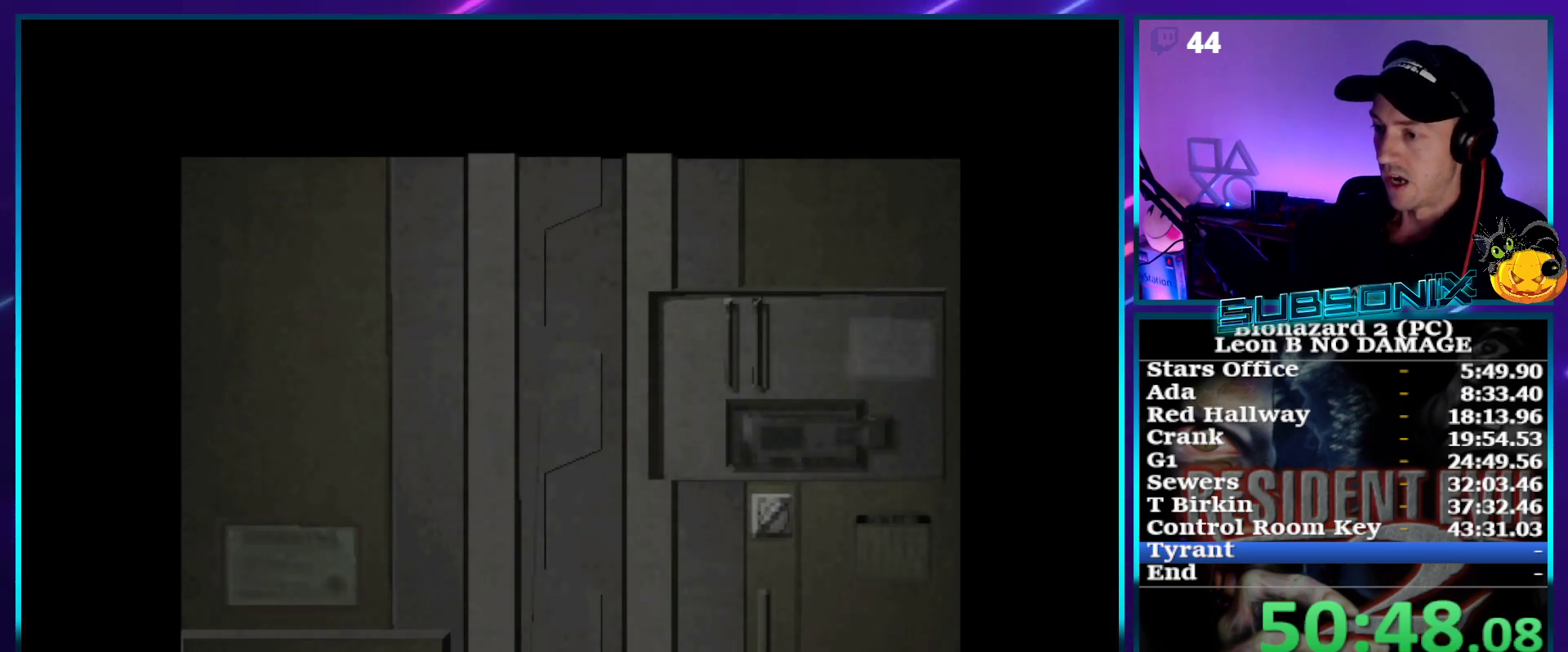
{"buttons": ["DPAD_UP"], "right_stick": "center", "events": []}
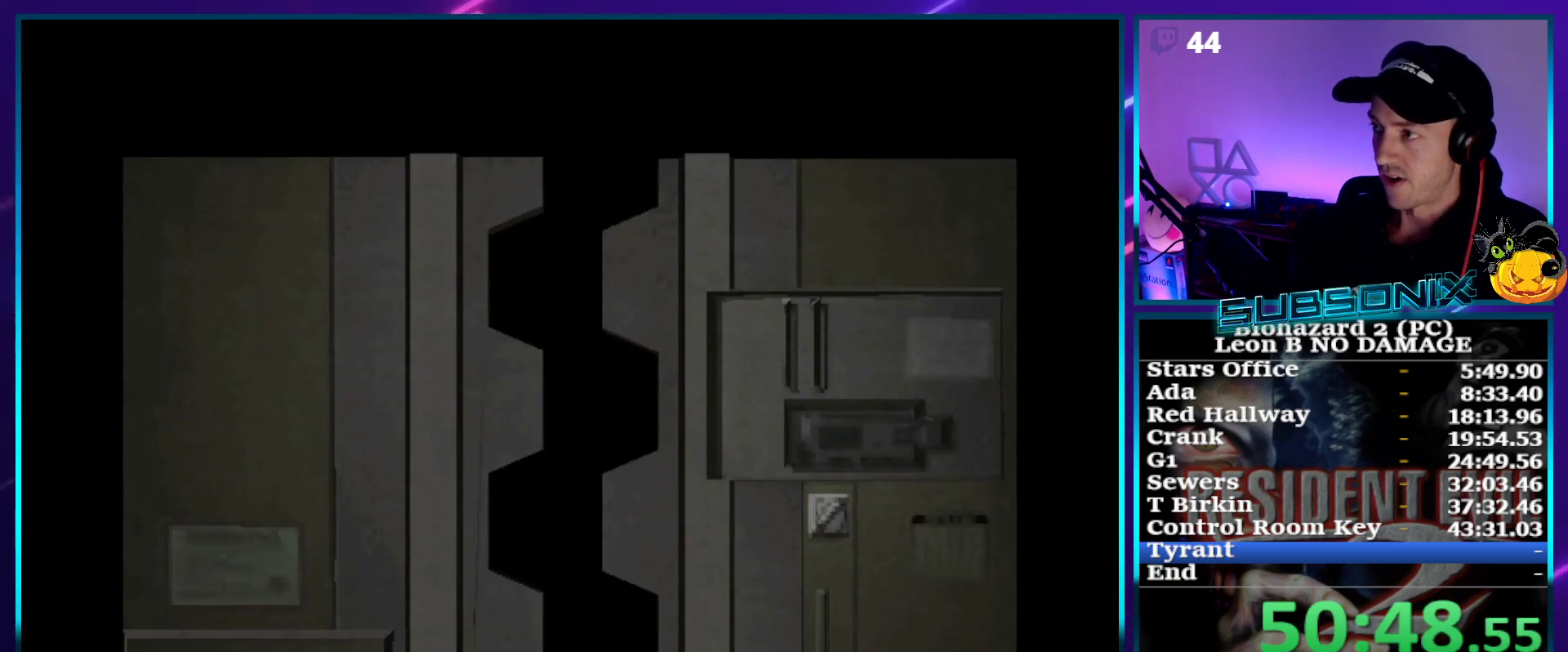
{"buttons": ["SQUARE", "DPAD_UP"], "right_stick": "center", "events": [[133, "SQUARE", "down"]]}
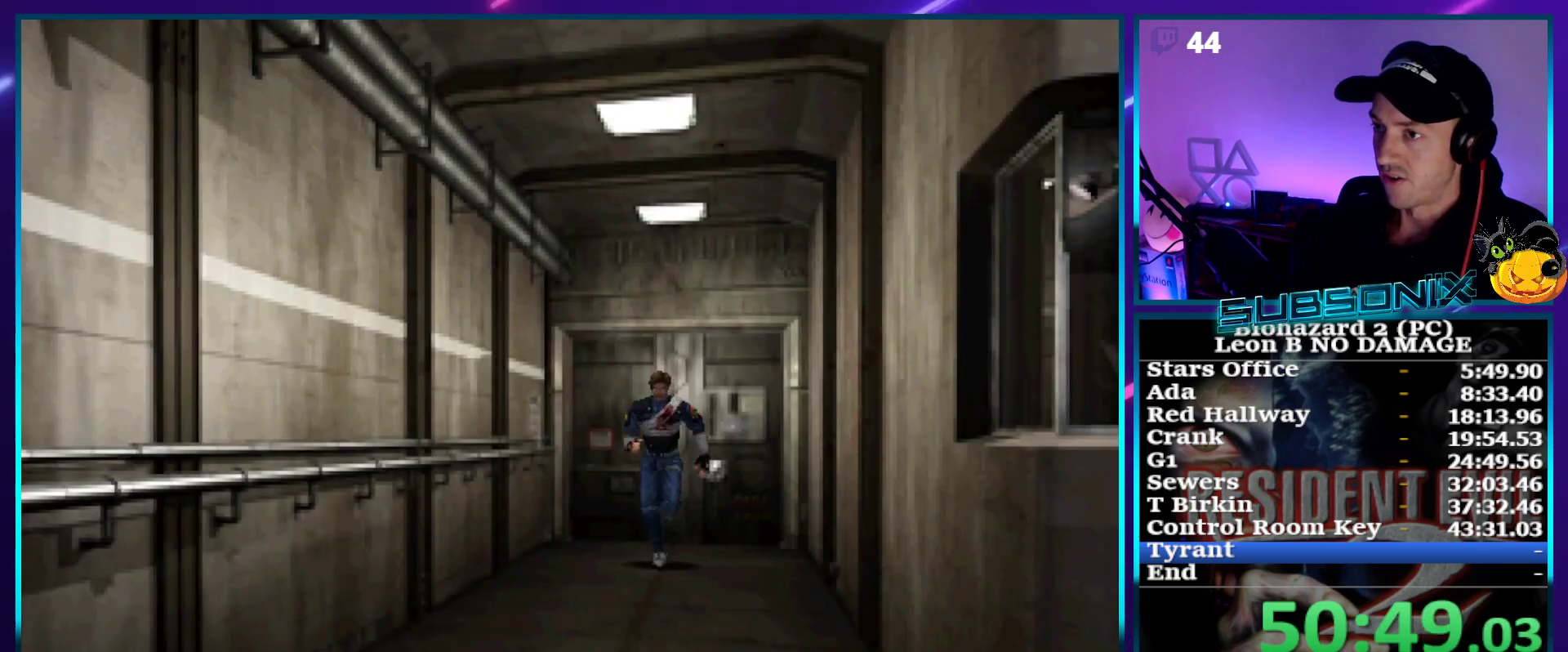
{"buttons": ["SQUARE", "DPAD_UP"], "right_stick": "center", "events": []}
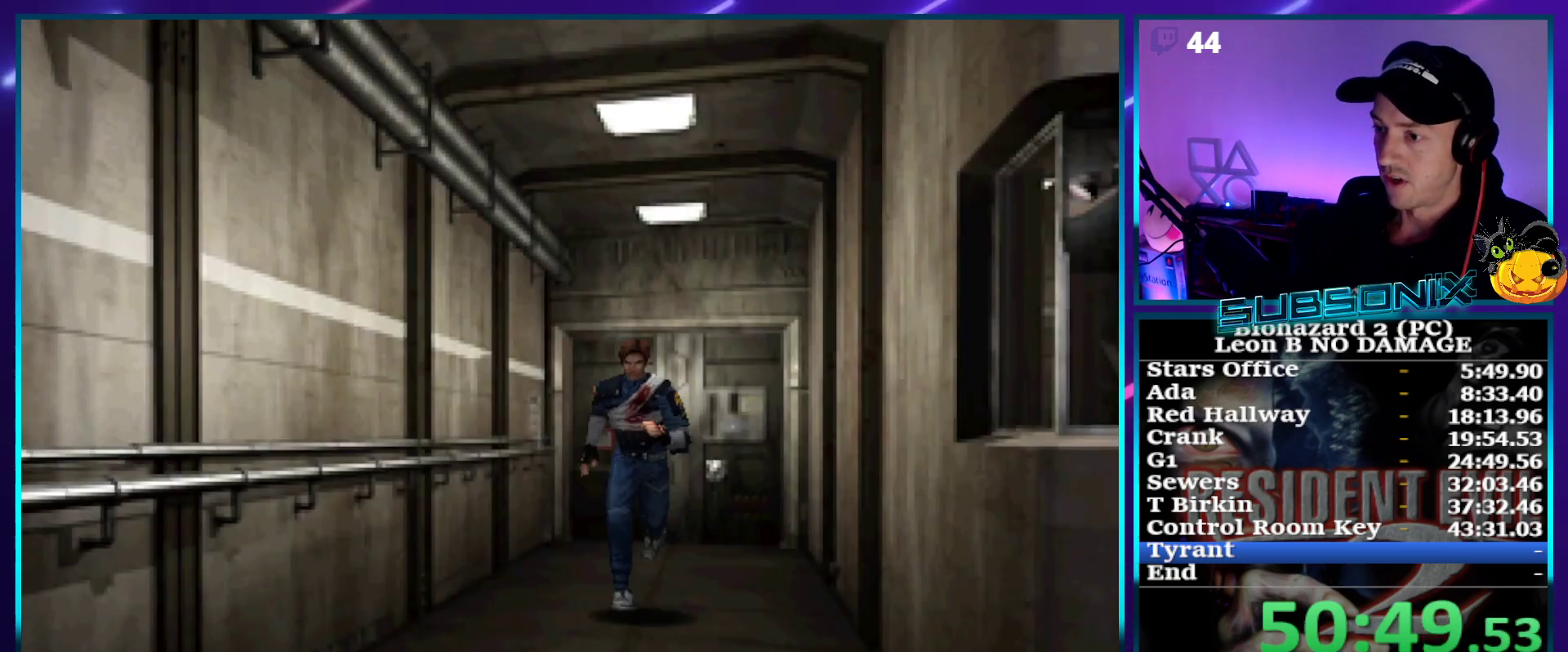
{"buttons": ["SQUARE", "DPAD_UP"], "right_stick": "center", "events": []}
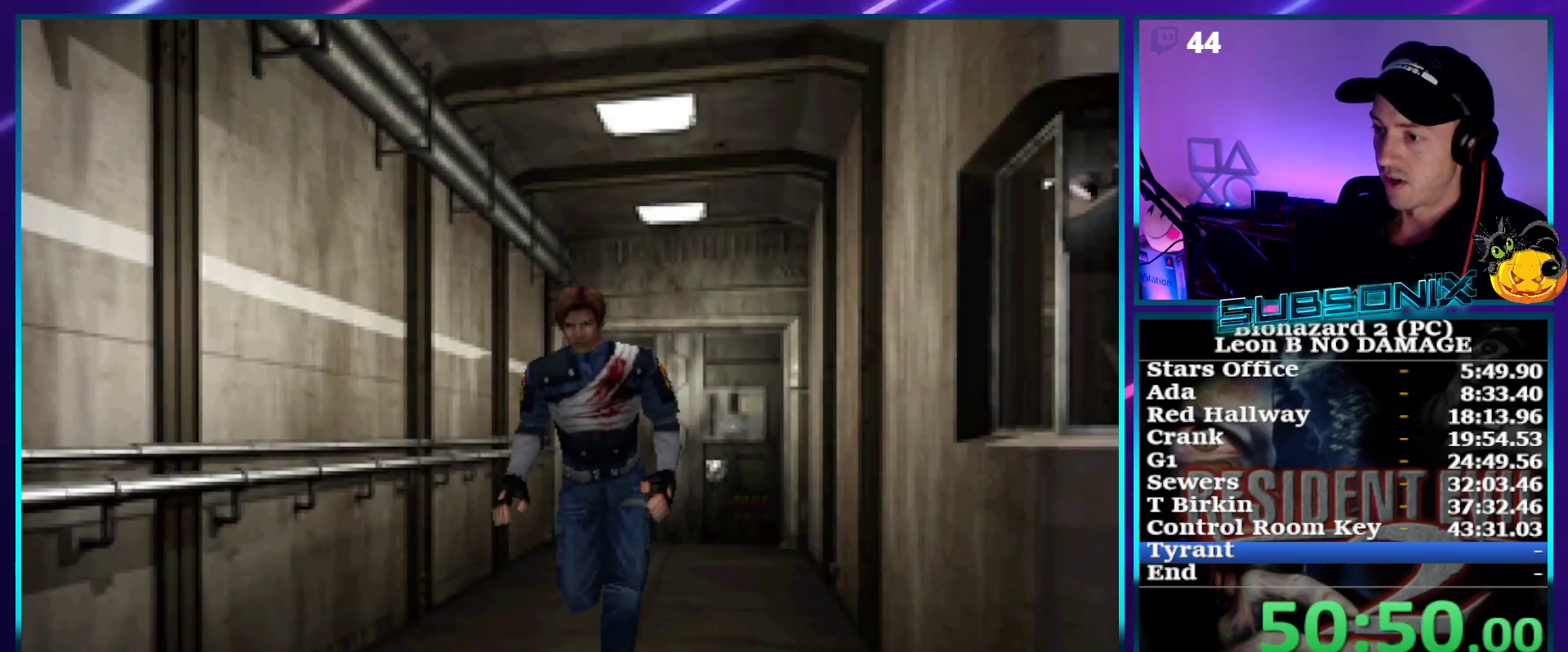
{"buttons": ["SQUARE", "DPAD_UP", "DPAD_LEFT"], "right_stick": "center", "events": [[133, "DPAD_LEFT", "down"]]}
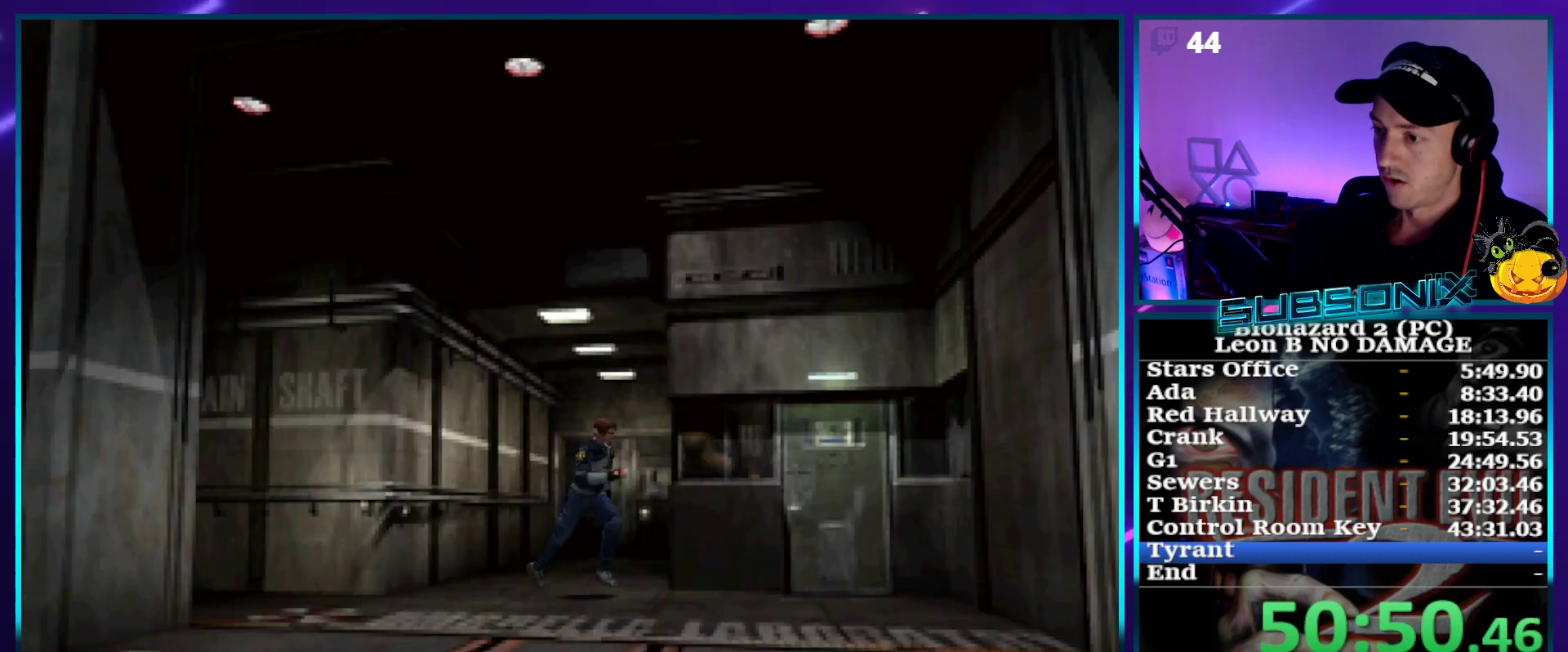
{"buttons": ["SQUARE", "DPAD_UP", "DPAD_LEFT"], "right_stick": "center", "events": []}
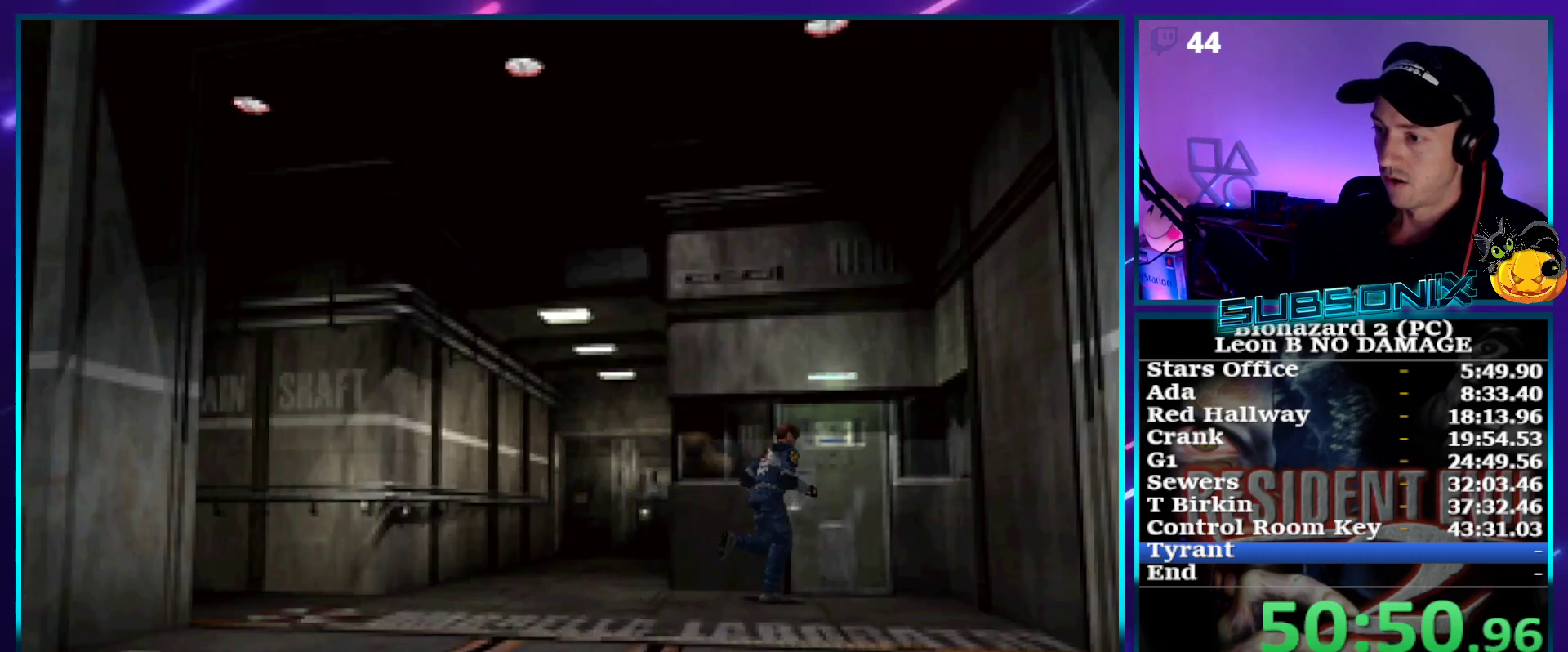
{"buttons": ["CROSS"], "right_stick": "center", "events": [[17, "CROSS", "down"], [100, "SQUARE", "up"], [133, "CROSS", "up"], [133, "DPAD_LEFT", "up"], [167, "DPAD_UP", "up"], [200, "CROSS", "down"], [283, "CROSS", "up"], [350, "CROSS", "down"], [417, "CROSS", "up"], [500, "CROSS", "down"]]}
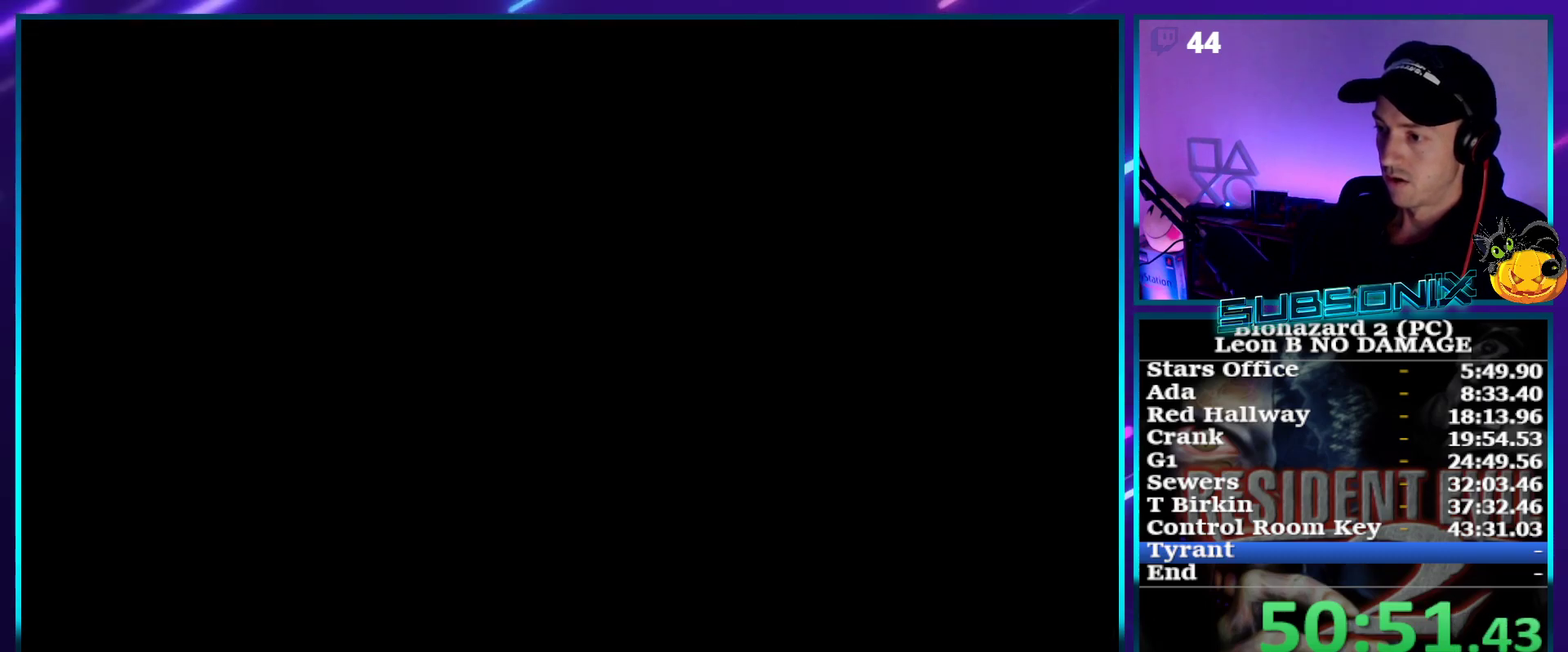
{"buttons": ["DPAD_UP"], "right_stick": "center", "events": [[33, "CROSS", "up"], [383, "DPAD_UP", "down"]]}
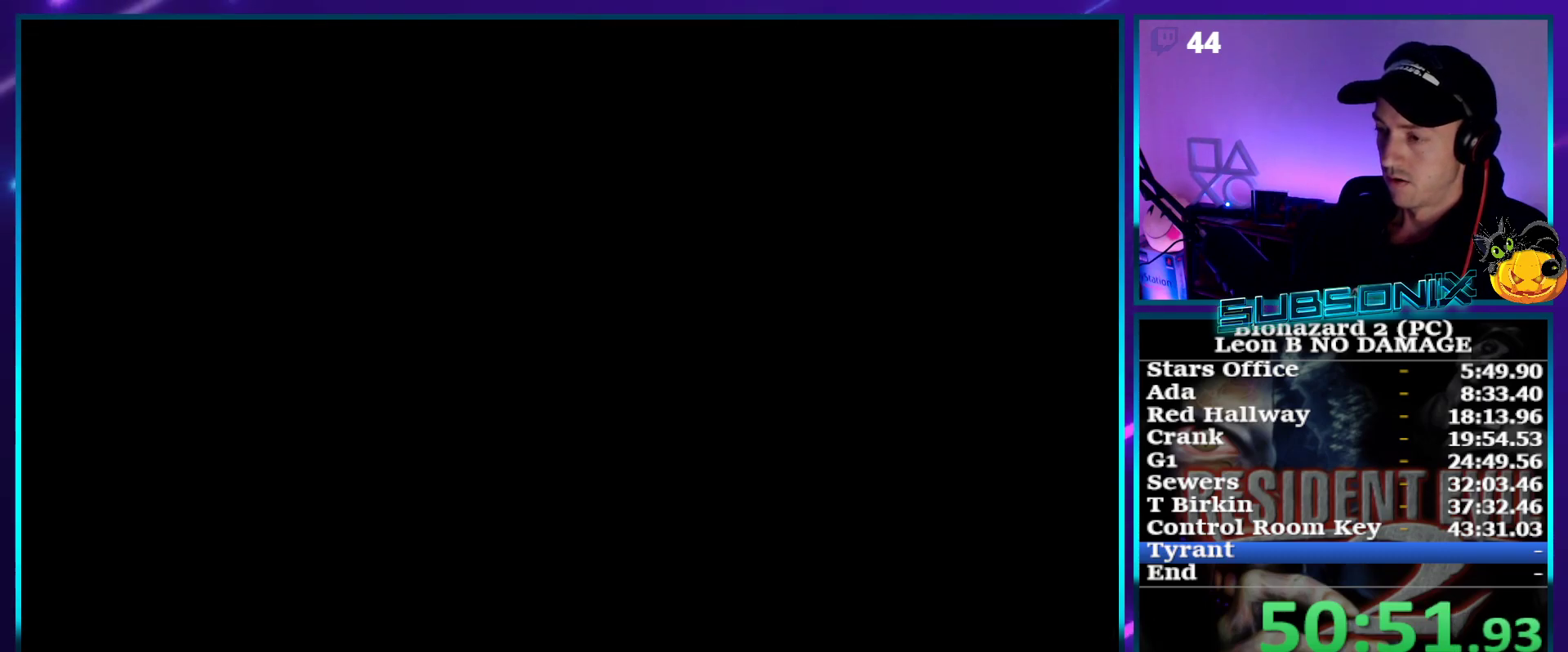
{"buttons": ["DPAD_UP"], "right_stick": "center", "events": []}
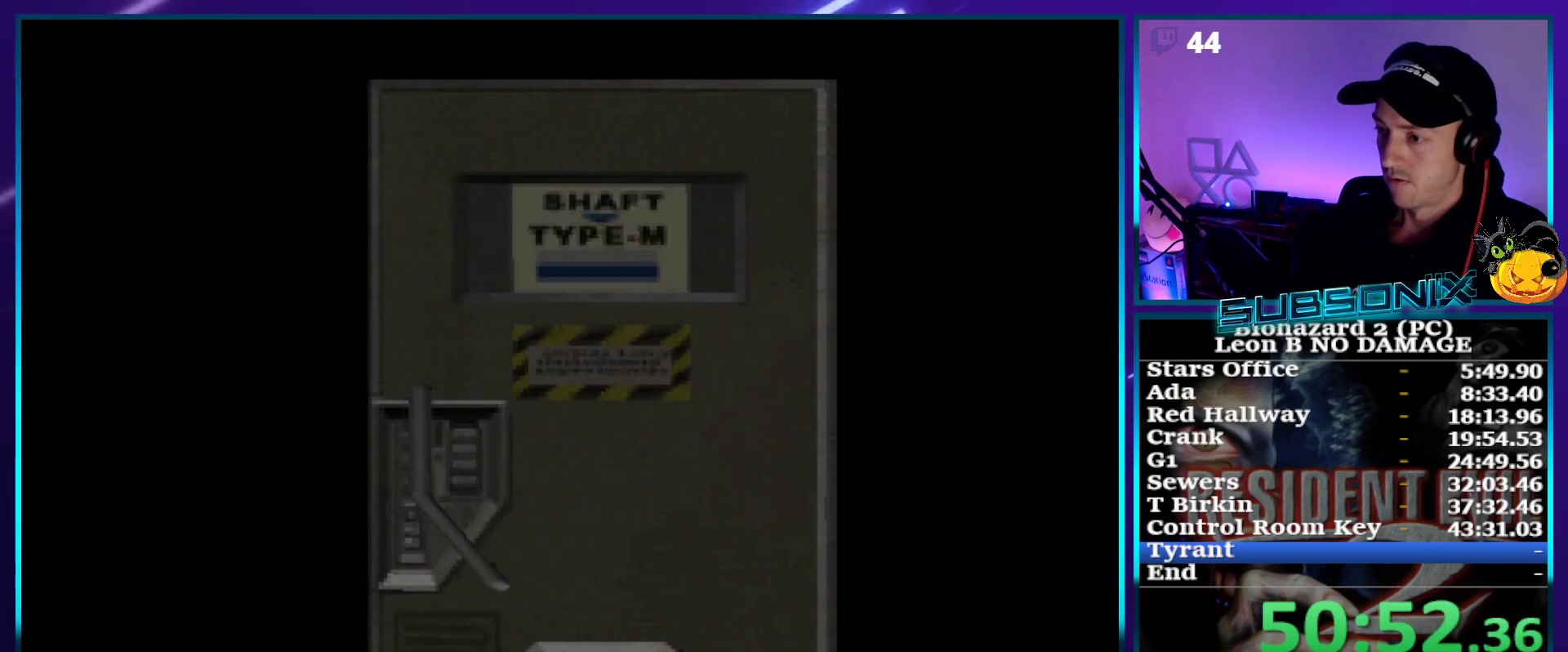
{"buttons": ["DPAD_UP"], "right_stick": "center", "events": []}
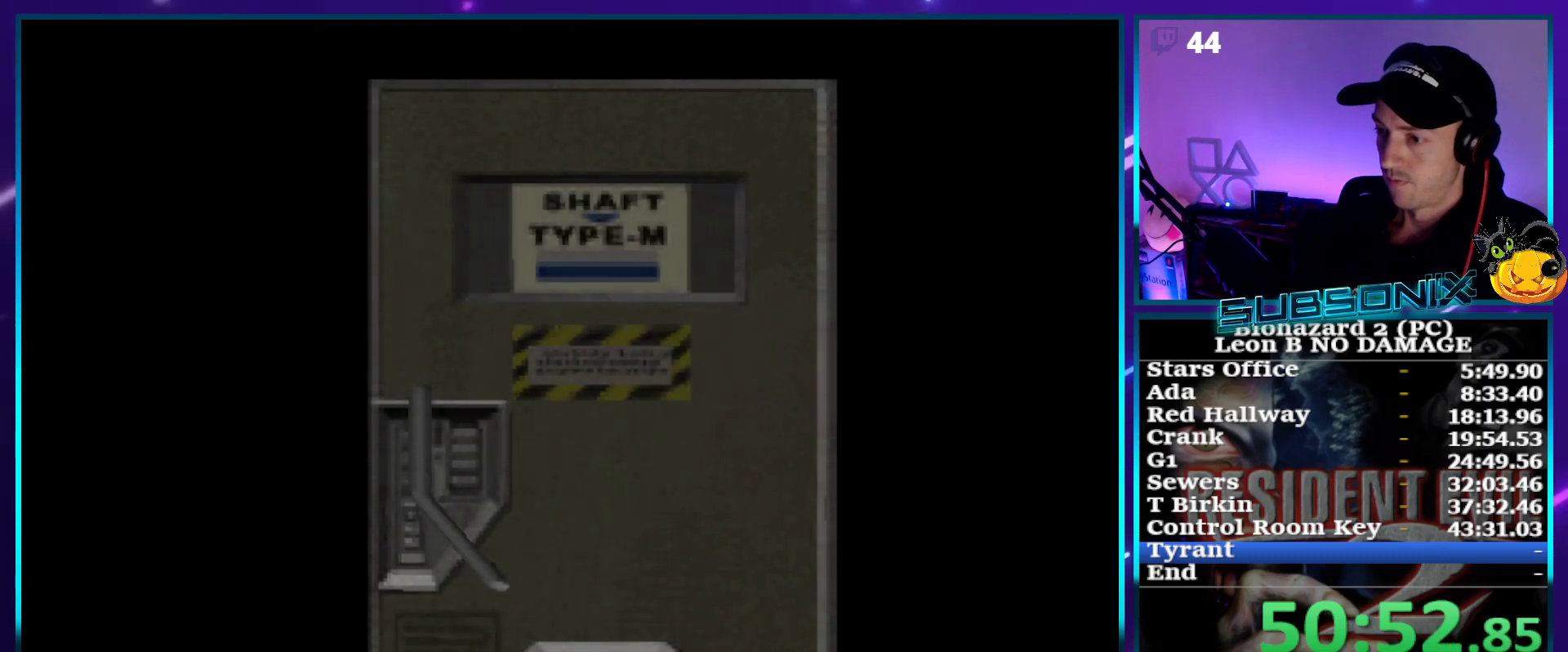
{"buttons": ["DPAD_UP"], "right_stick": "center", "events": []}
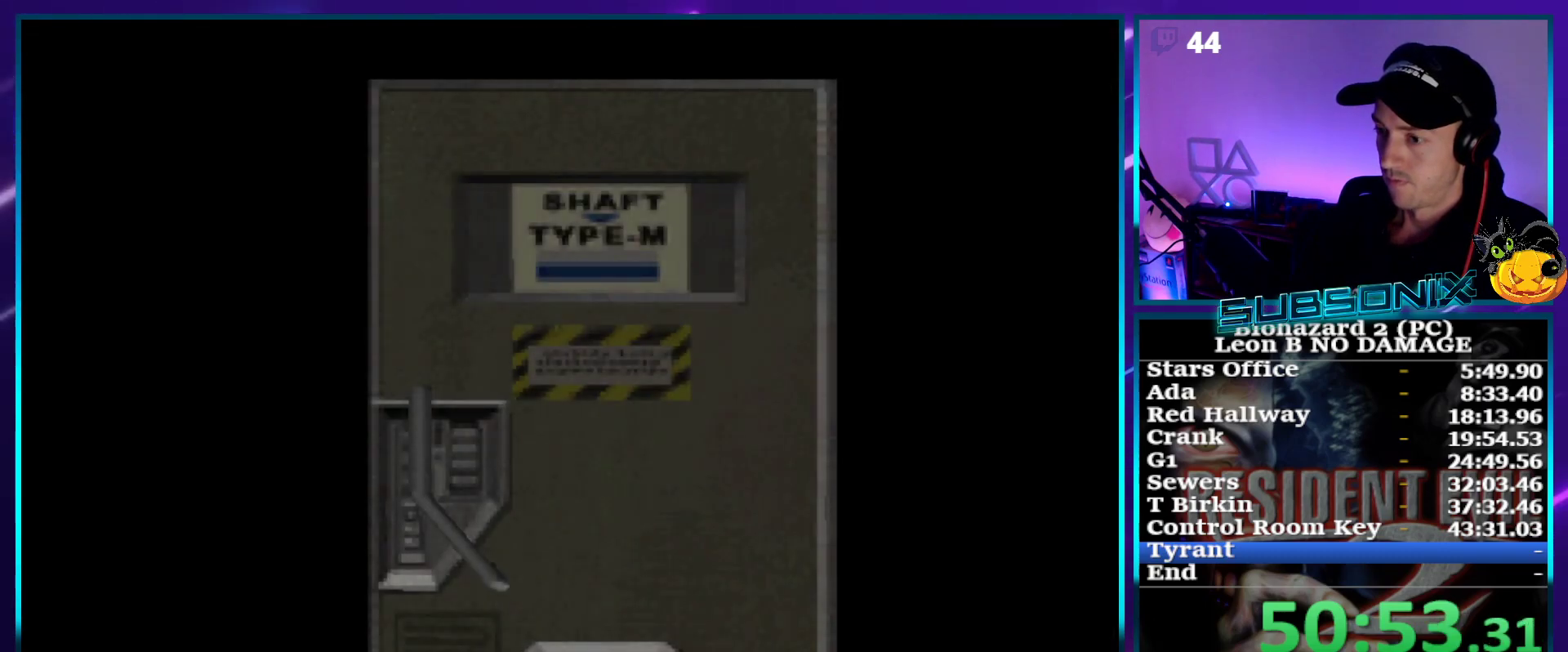
{"buttons": ["DPAD_UP"], "right_stick": "center", "events": []}
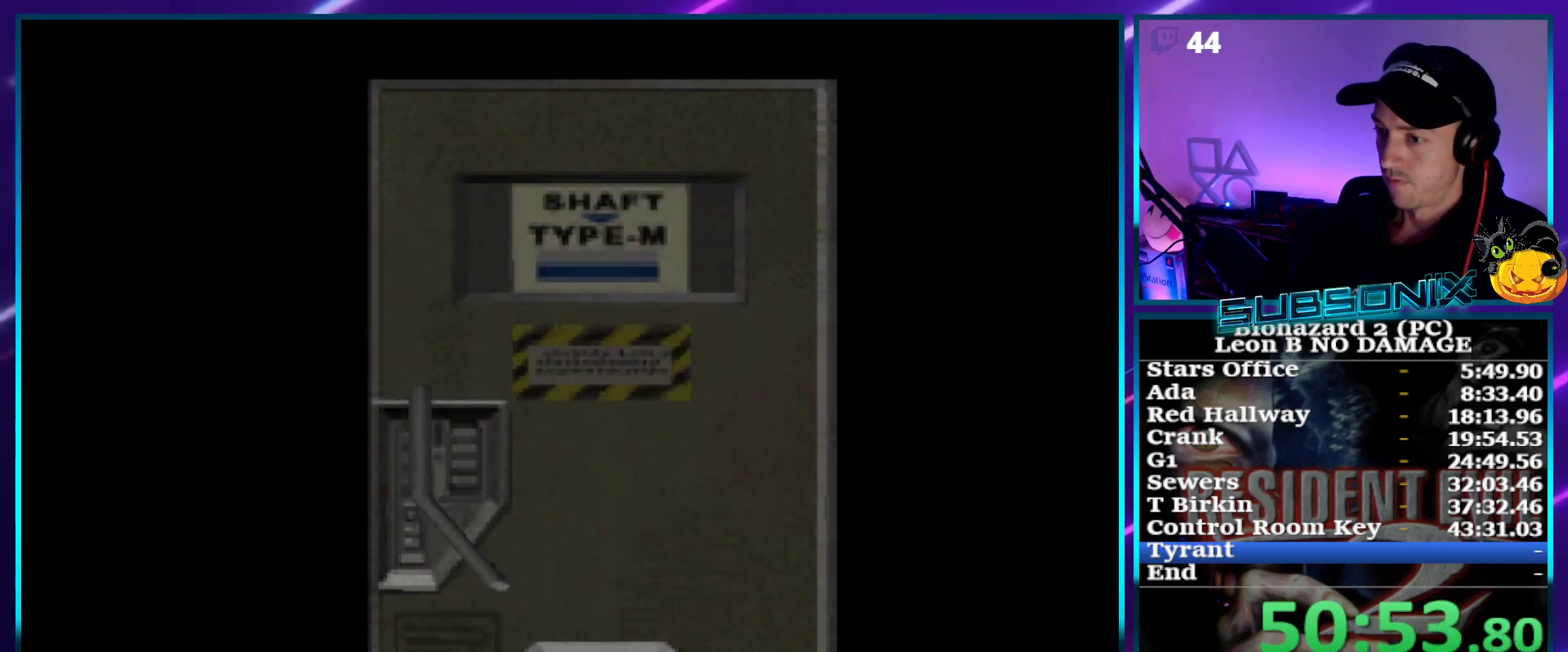
{"buttons": [], "right_stick": "center", "events": [[217, "SQUARE", "down"], [267, "SQUARE", "up"], [300, "DPAD_UP", "up"]]}